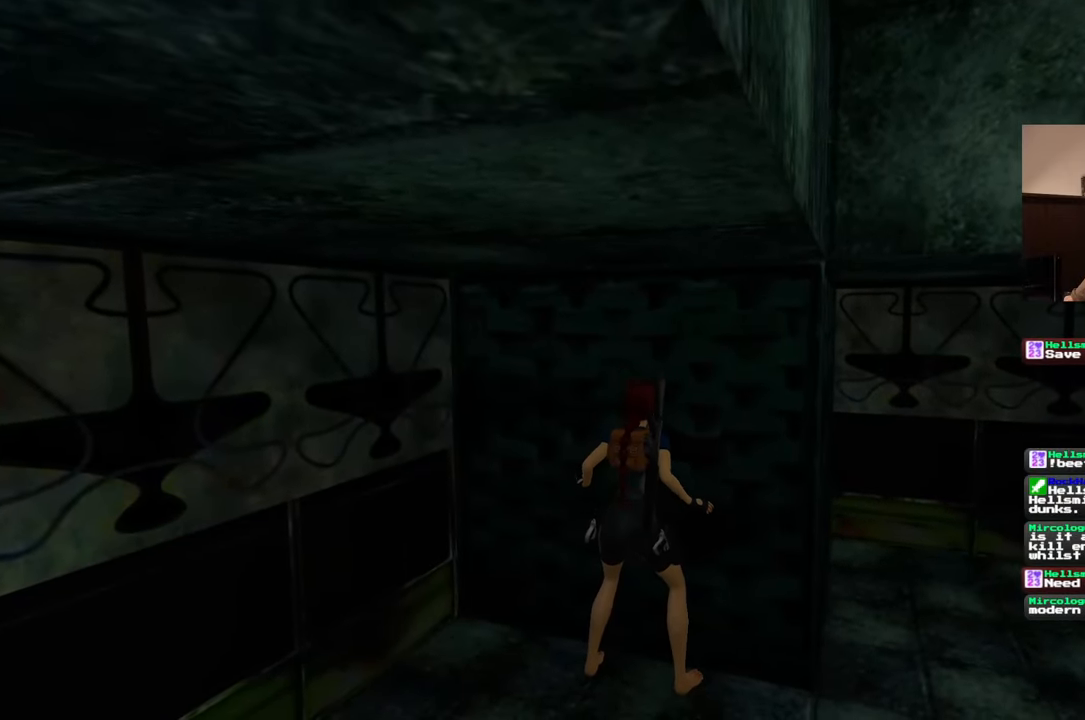
Gameplay with a controller (PlayStation layout); each line is a JSON object with the inputs held at the frame after it (dt_ms = milliseconds from this image to that frame). "events" lists button and stick changes between this image and that frame as [ms after this image, input, new state], when the widget could be followed in between. Not read: CROSS L2 L3 R2 R3.
{"dt_ms": 500, "buttons": [], "left_stick": "down", "right_stick": "center", "events": []}
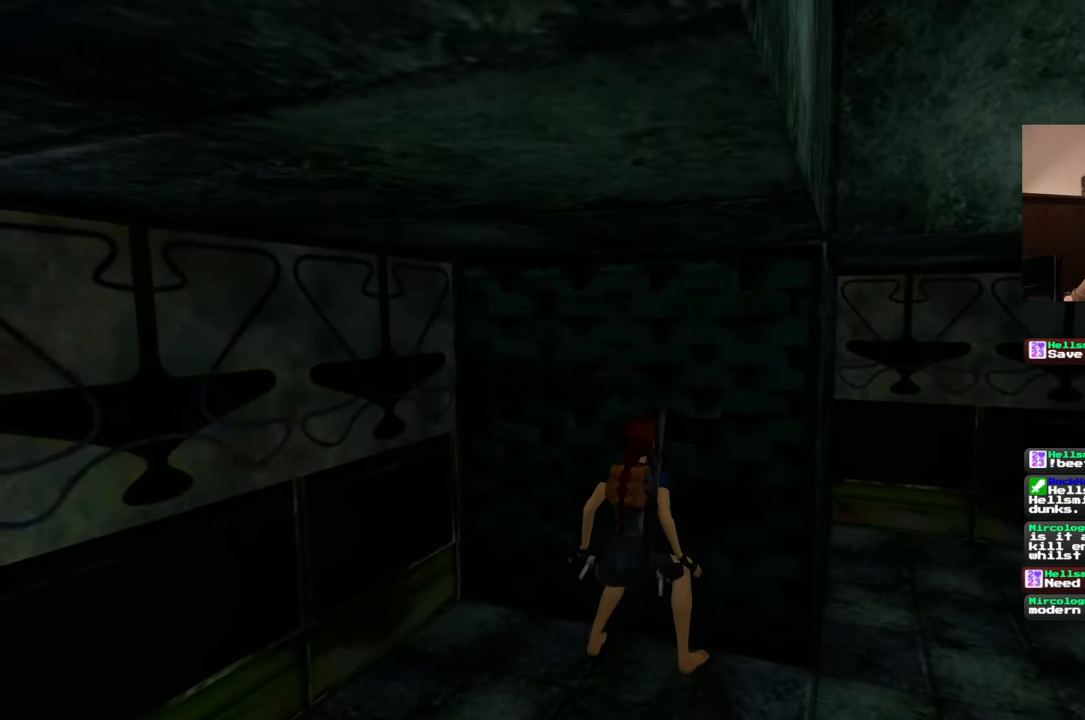
{"dt_ms": 1000, "buttons": [], "left_stick": "center", "right_stick": "center"}
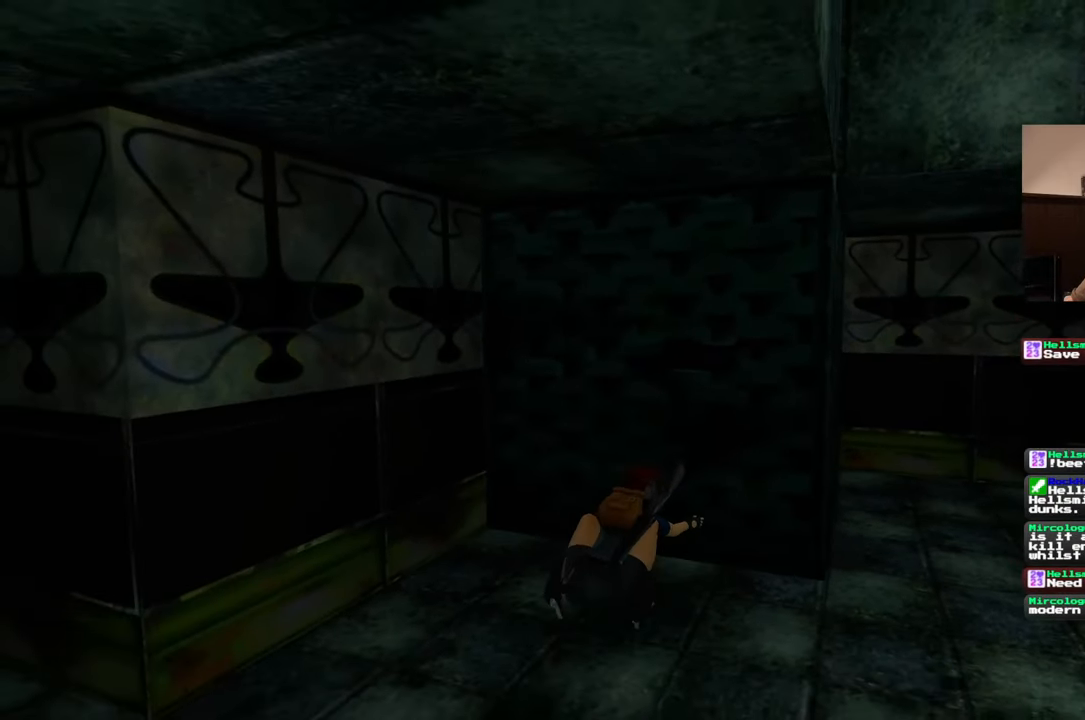
{"dt_ms": 500, "buttons": [], "left_stick": "center", "right_stick": "center"}
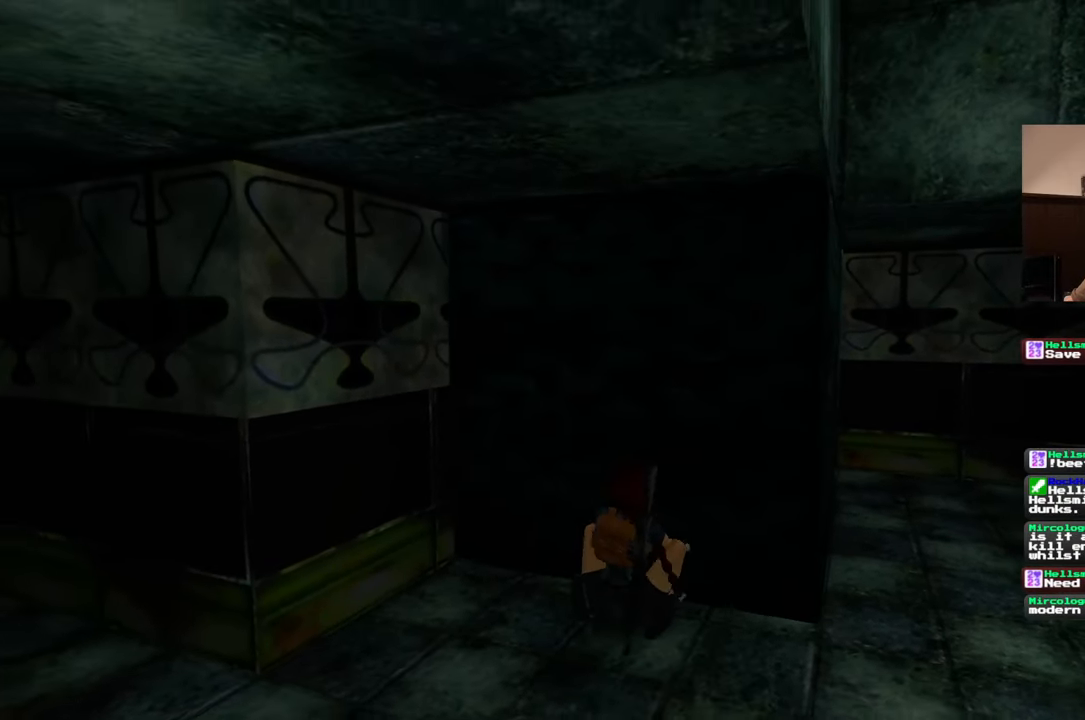
{"dt_ms": 500, "buttons": [], "left_stick": "center", "right_stick": "center", "events": []}
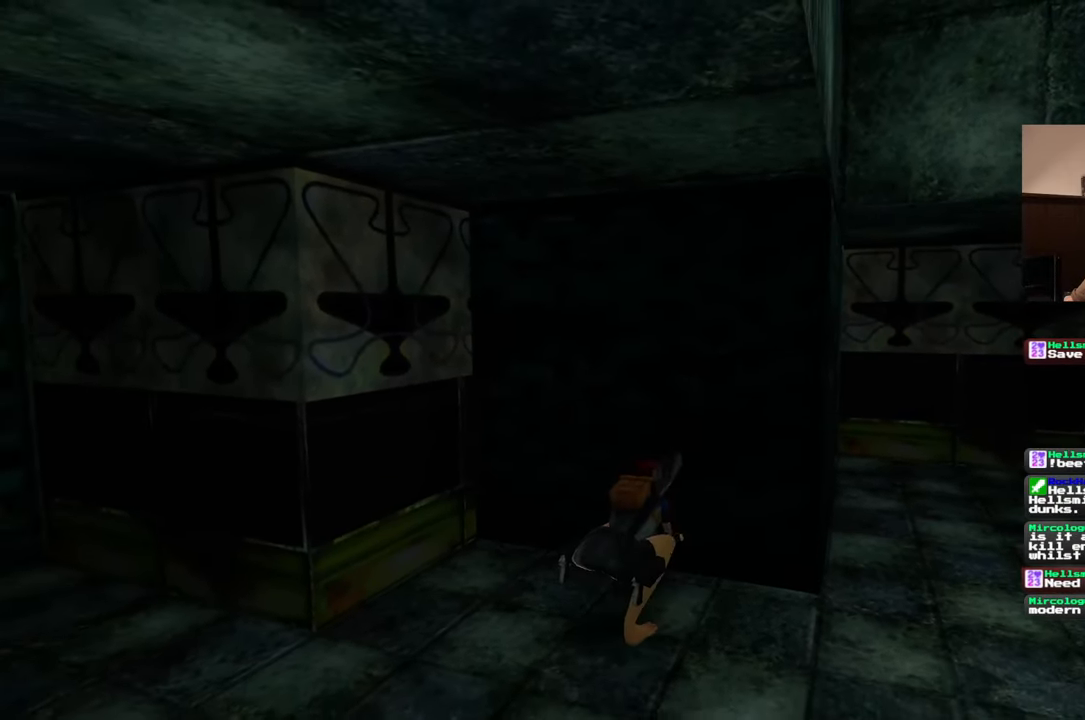
{"dt_ms": 1000, "buttons": [], "left_stick": "center", "right_stick": "center"}
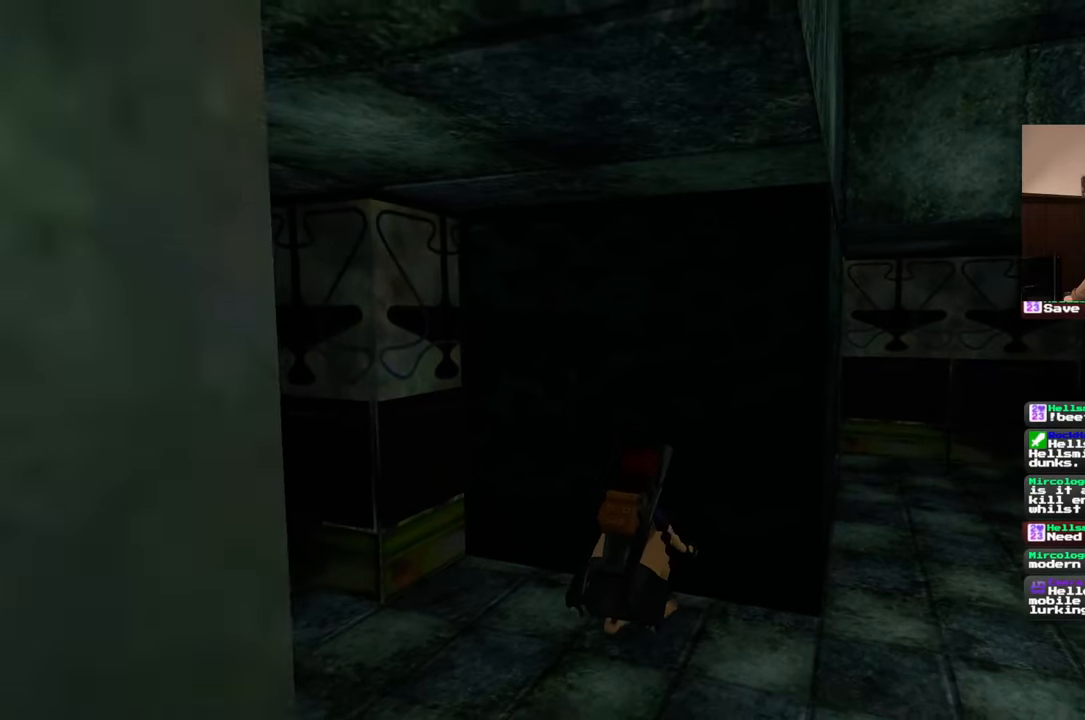
{"dt_ms": 500, "buttons": [], "left_stick": "center", "right_stick": "left", "events": [[167, "right_stick", "left"]]}
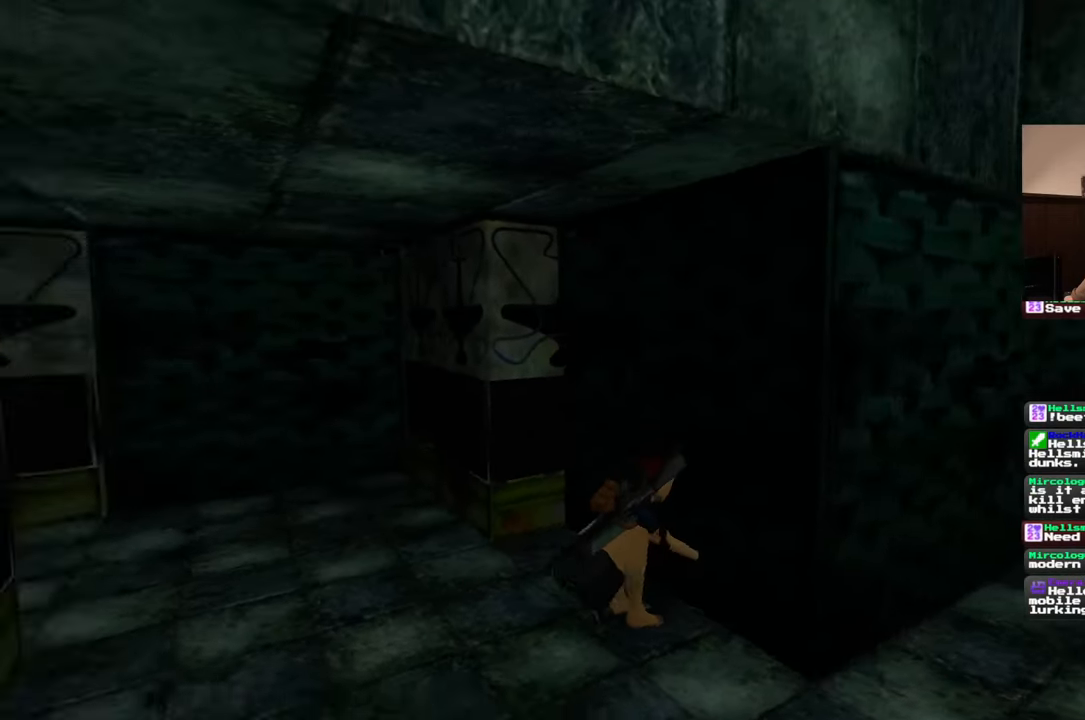
{"dt_ms": 500, "buttons": [], "left_stick": "center", "right_stick": "center", "events": [[300, "right_stick", "center"]]}
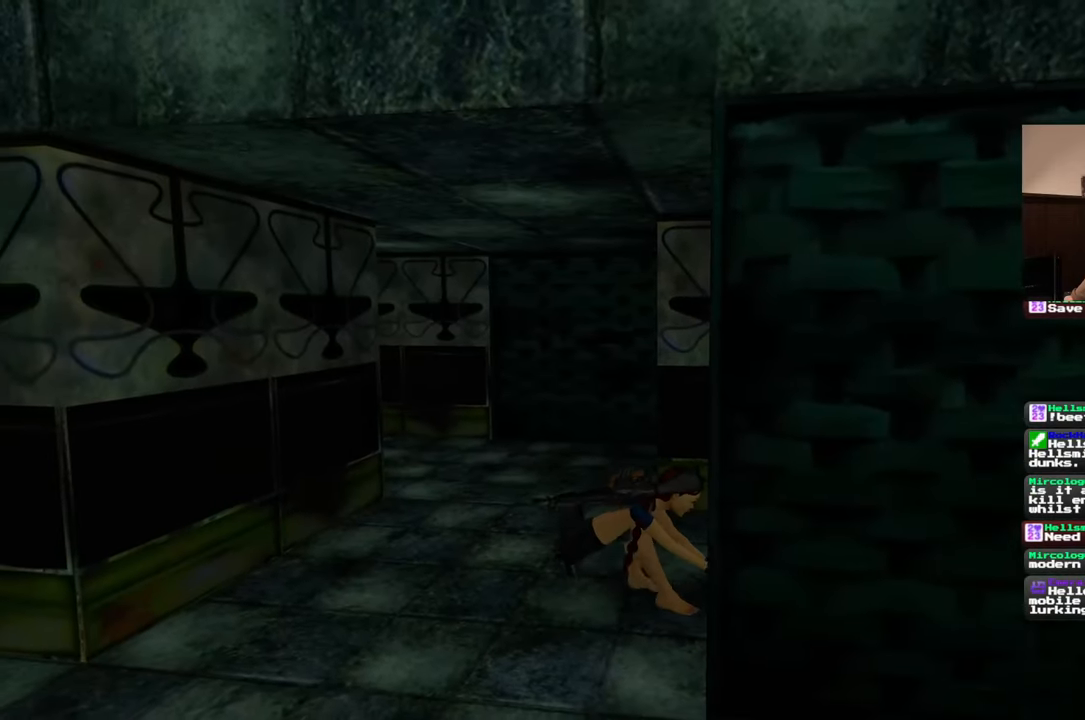
{"dt_ms": 500, "buttons": [], "left_stick": "center", "right_stick": "center", "events": []}
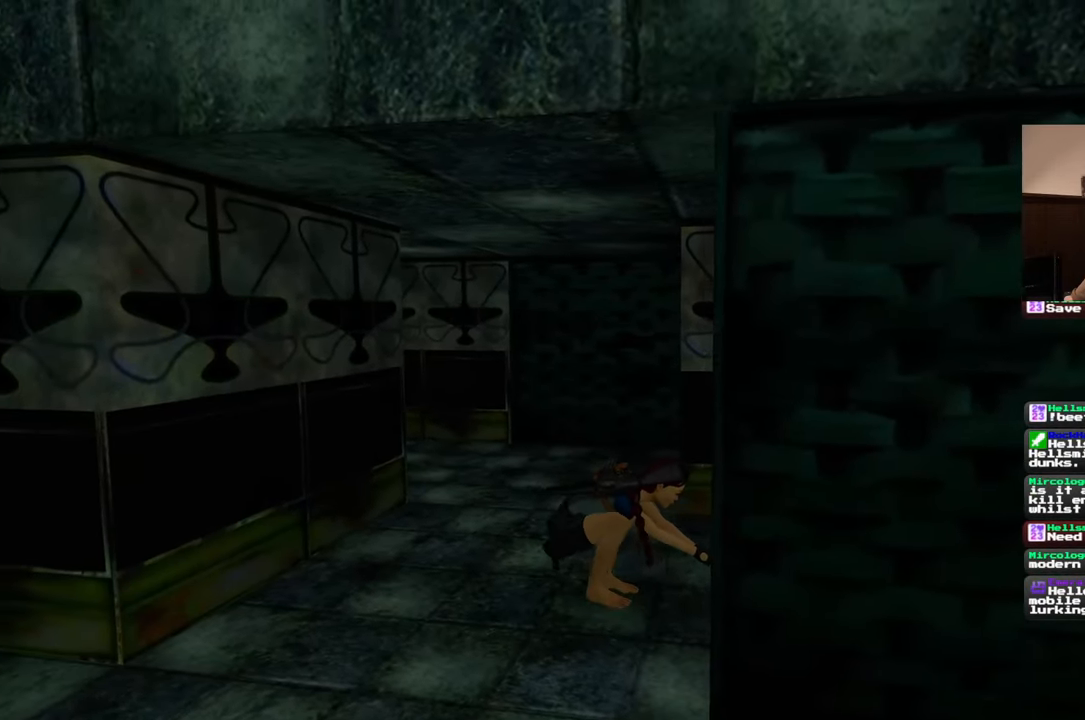
{"dt_ms": 500, "buttons": [], "left_stick": "center", "right_stick": "right", "events": [[133, "right_stick", "right"]]}
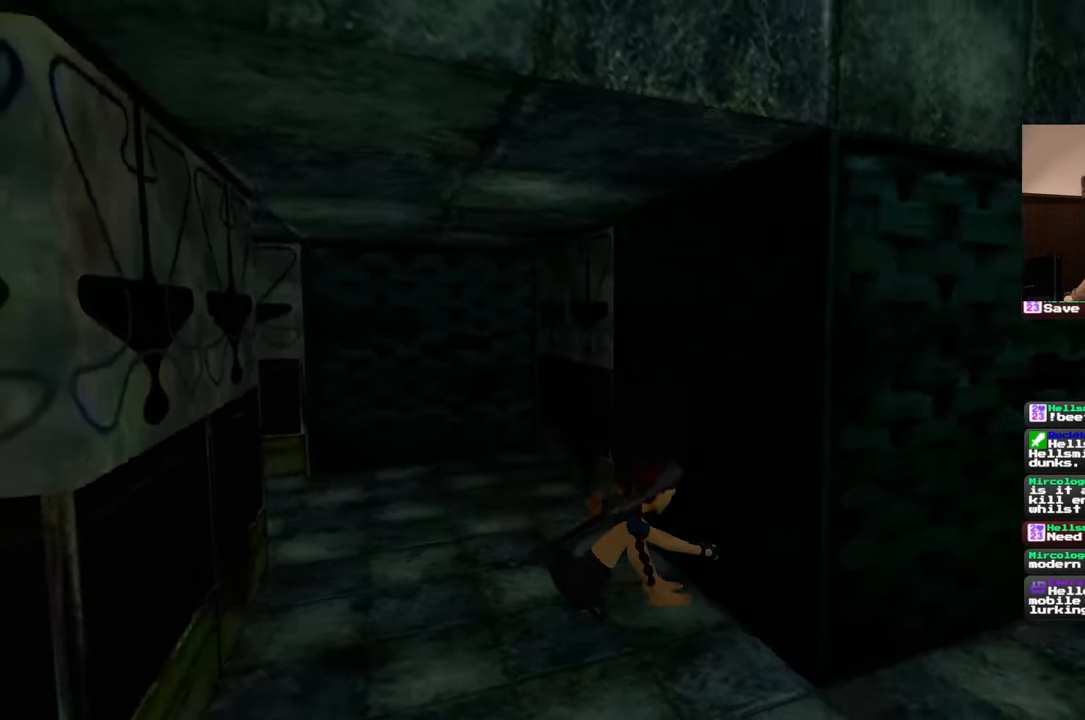
{"dt_ms": 500, "buttons": [], "left_stick": "center", "right_stick": "center", "events": [[117, "right_stick", "center"]]}
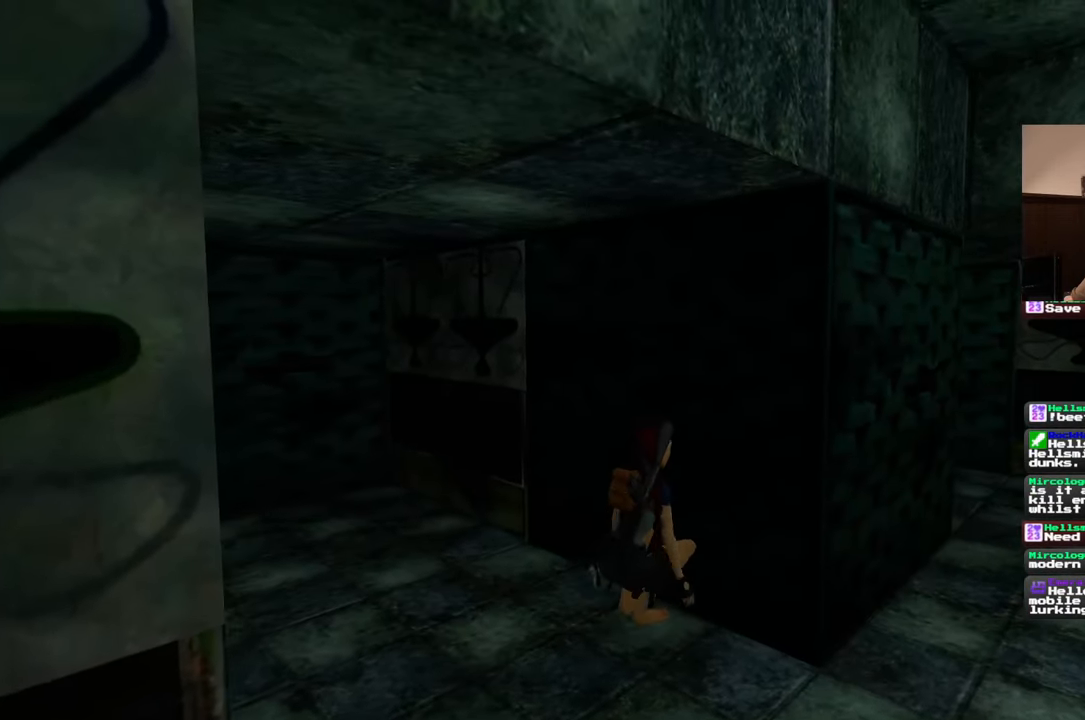
{"dt_ms": 500, "buttons": [], "left_stick": "down-right", "right_stick": "center", "events": [[83, "left_stick", "down-right"]]}
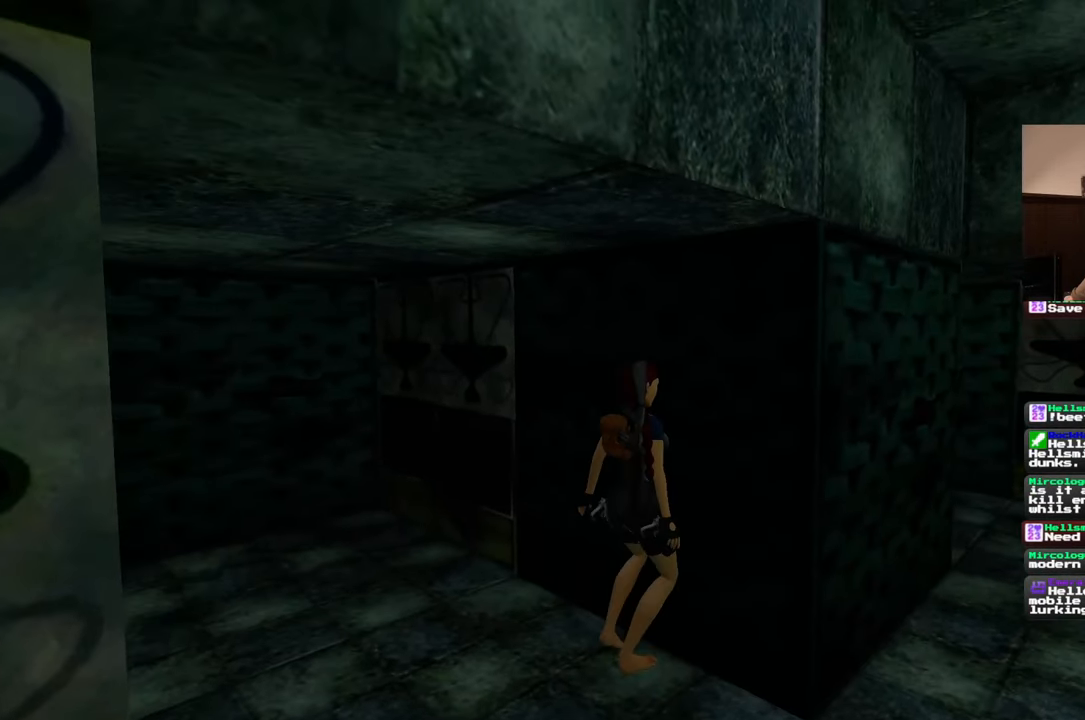
{"dt_ms": 500, "buttons": [], "left_stick": "down-right", "right_stick": "left", "events": [[200, "left_stick", "down"], [433, "left_stick", "down-right"], [467, "right_stick", "left"]]}
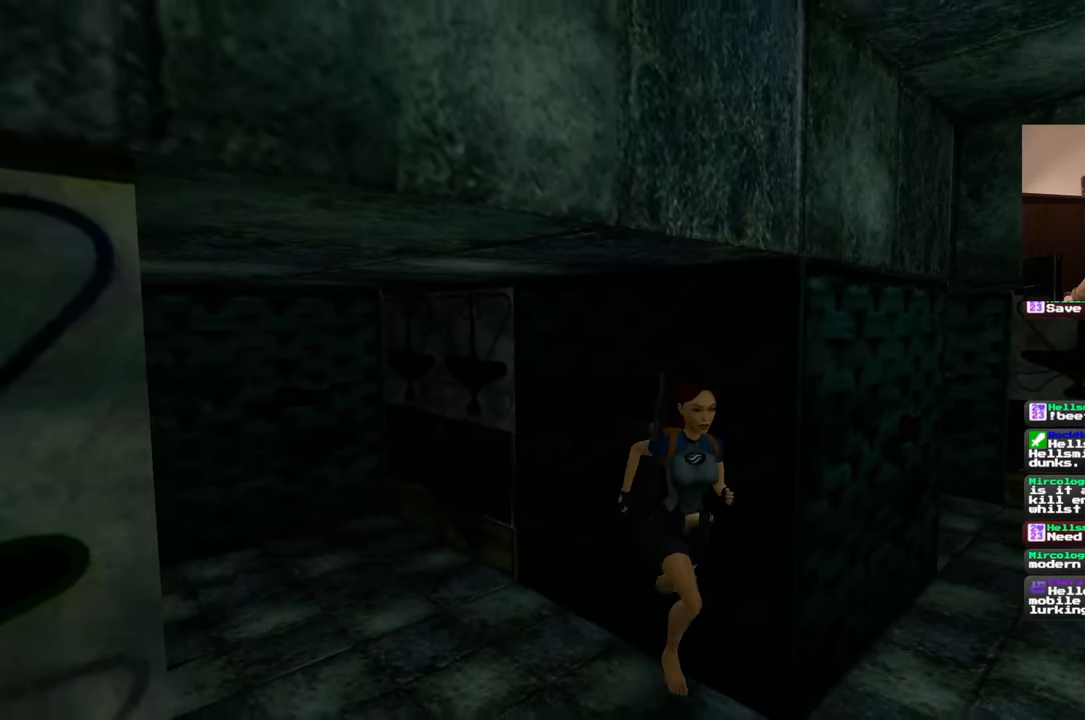
{"dt_ms": 500, "buttons": [], "left_stick": "right", "right_stick": "left", "events": [[400, "left_stick", "right"]]}
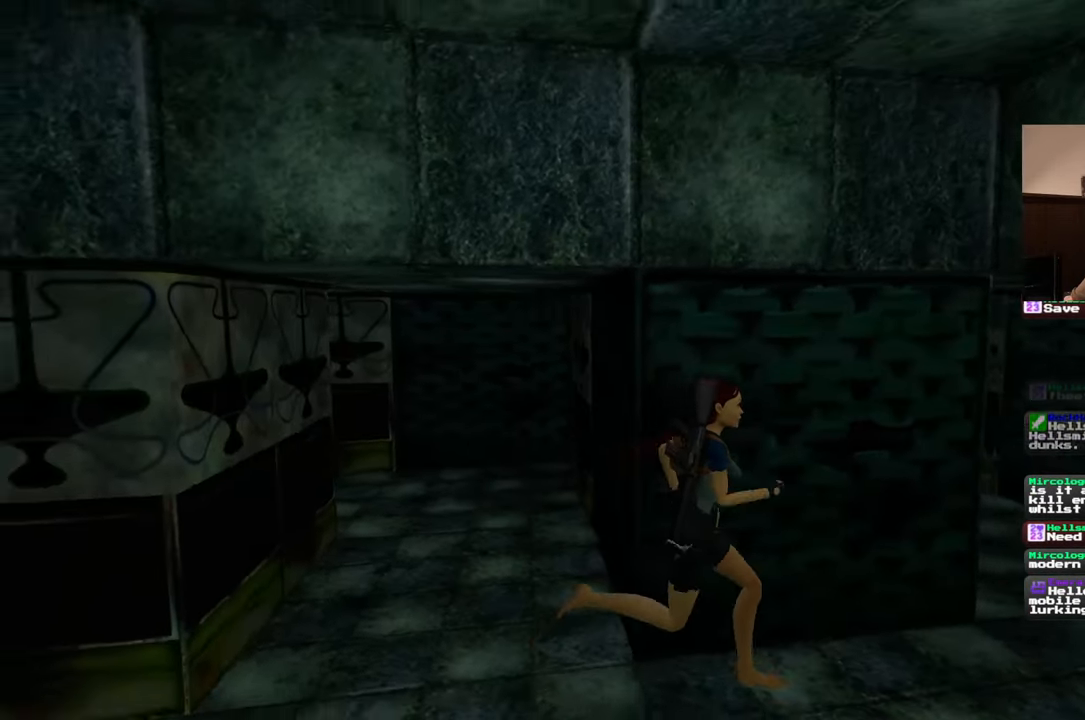
{"dt_ms": 500, "buttons": [], "left_stick": "right", "right_stick": "left", "events": [[17, "right_stick", "center"], [300, "right_stick", "left"]]}
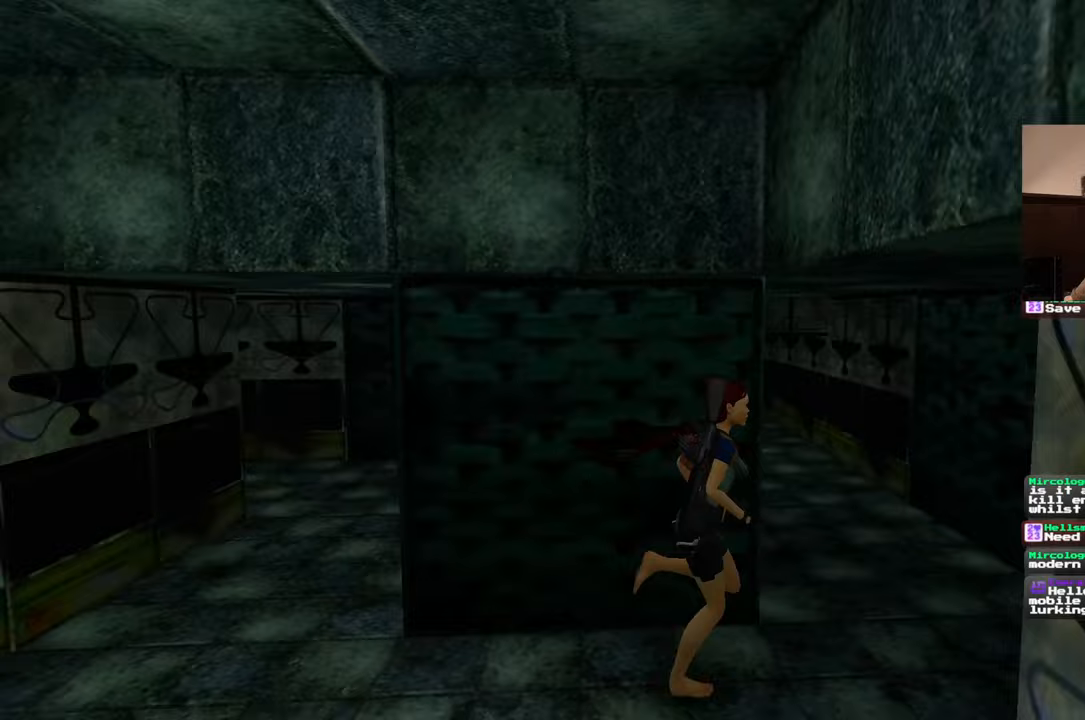
{"dt_ms": 500, "buttons": [], "left_stick": "up-right", "right_stick": "left", "events": [[183, "left_stick", "up-right"]]}
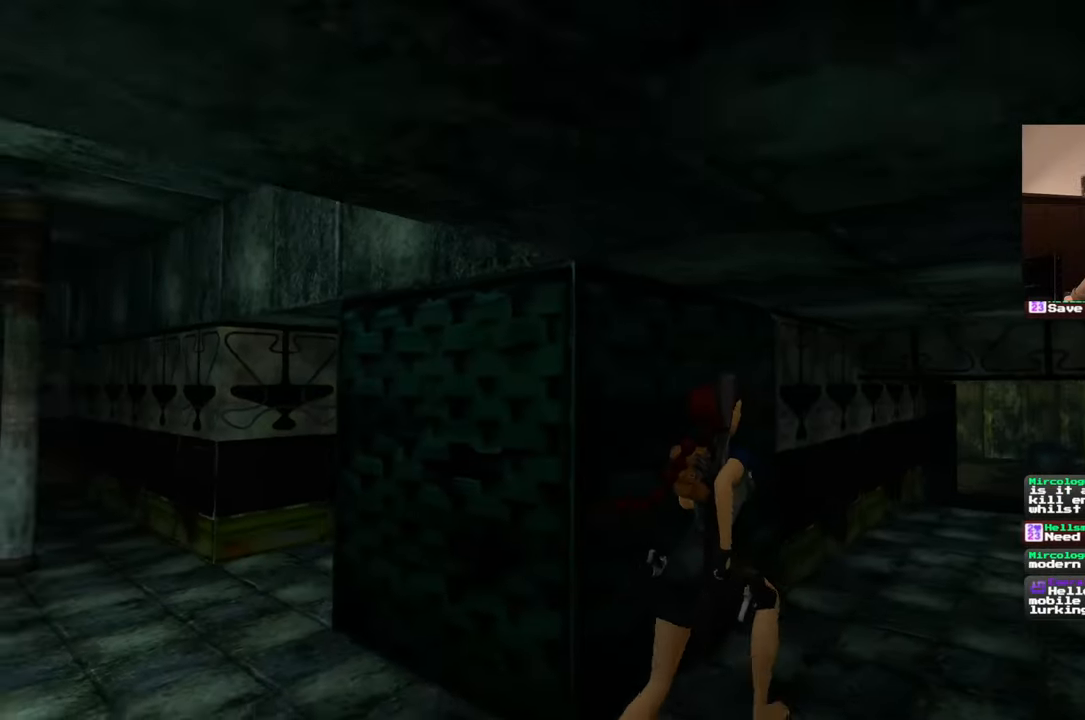
{"dt_ms": 500, "buttons": [], "left_stick": "center", "right_stick": "center"}
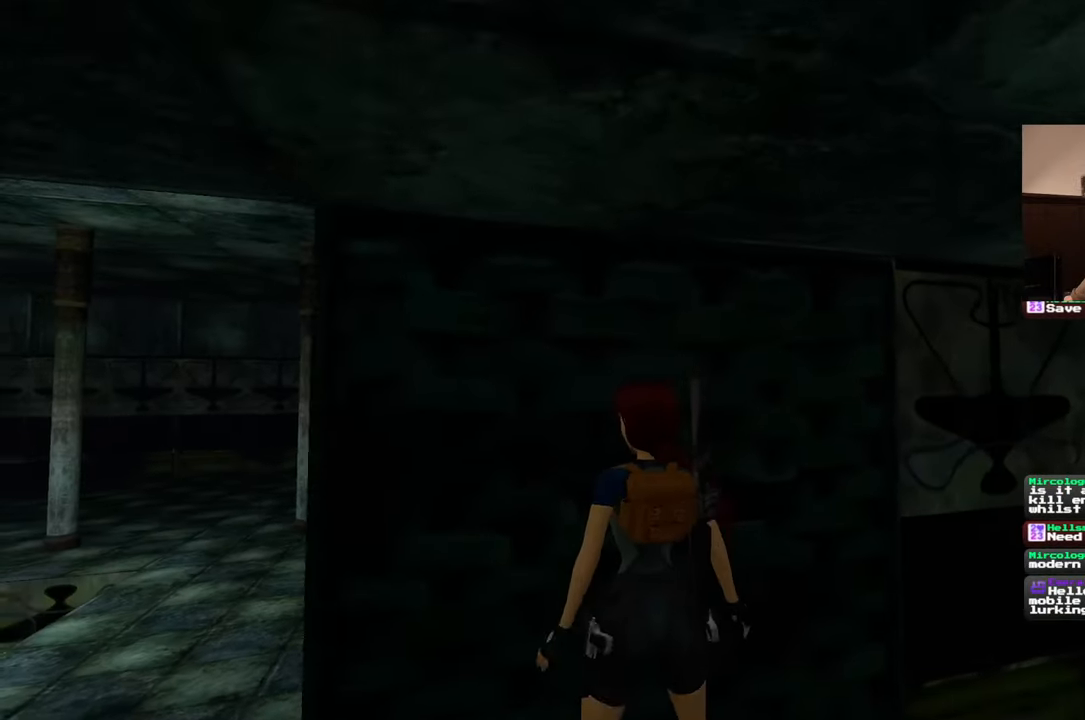
{"dt_ms": 500, "buttons": [], "left_stick": "center", "right_stick": "center", "events": []}
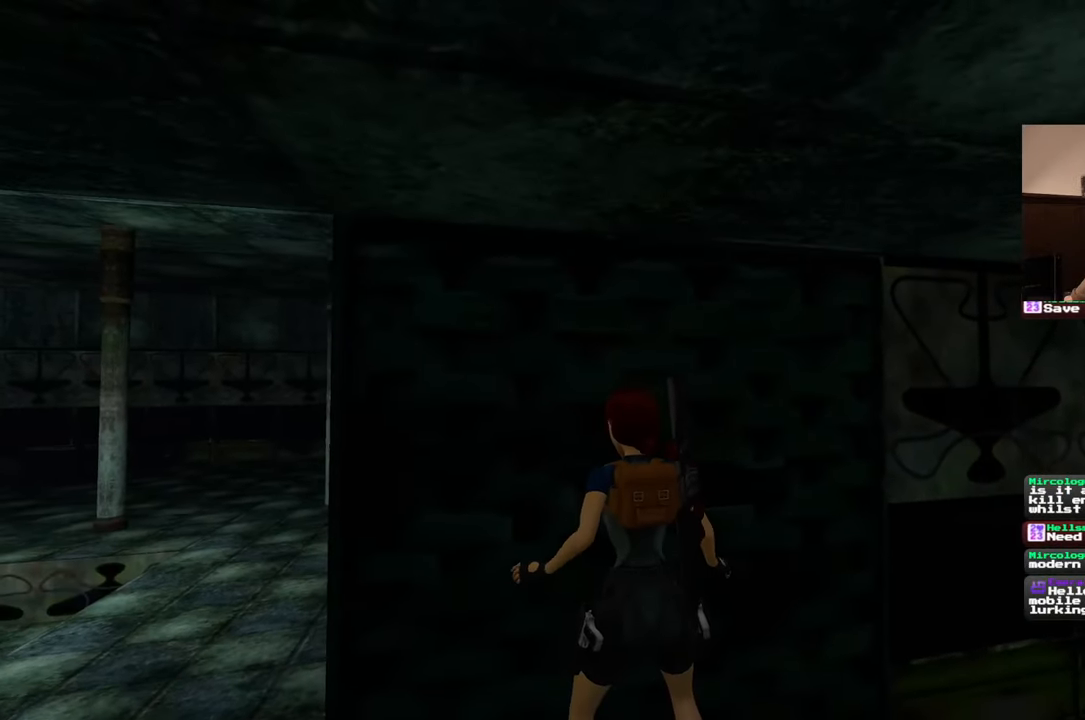
{"dt_ms": 500, "buttons": [], "left_stick": "center", "right_stick": "center", "events": [[33, "left_stick", "up"], [150, "left_stick", "center"], [250, "left_stick", "up"], [383, "left_stick", "center"]]}
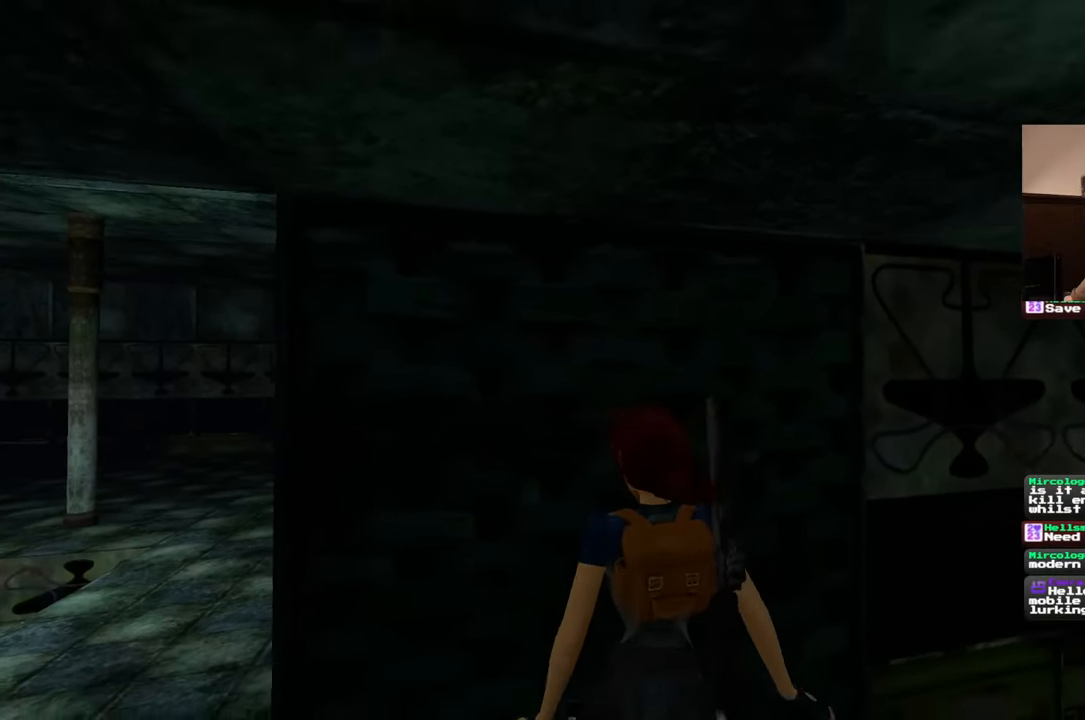
{"dt_ms": 500, "buttons": [], "left_stick": "center", "right_stick": "center", "events": []}
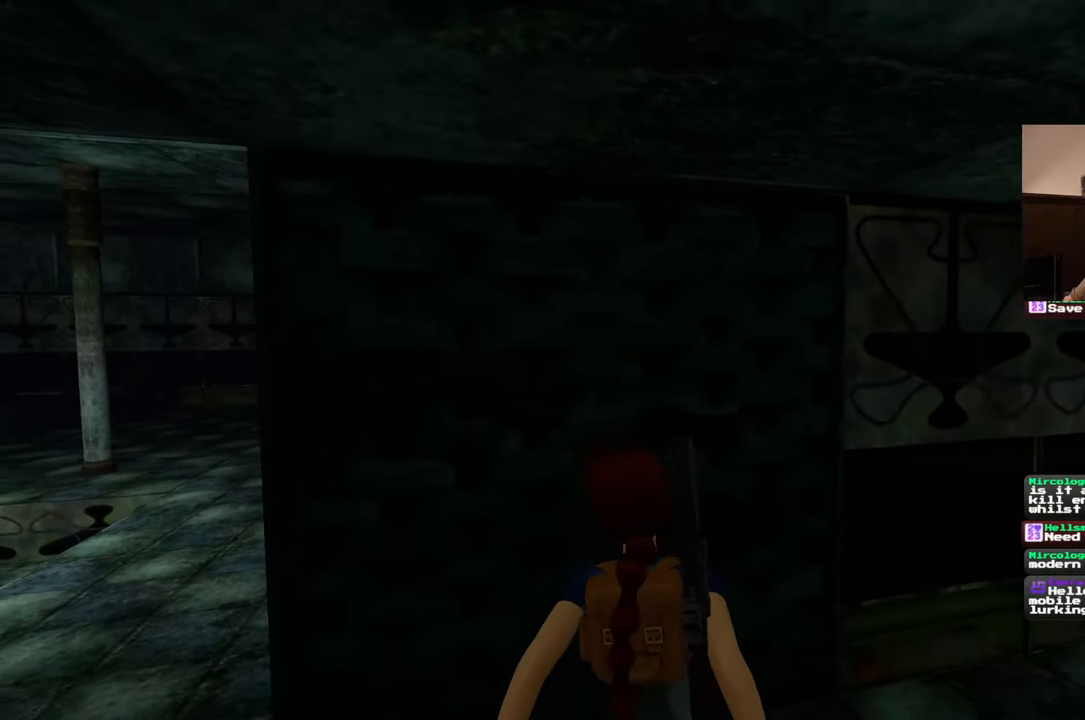
{"dt_ms": 500, "buttons": [], "left_stick": "center", "right_stick": "center", "events": []}
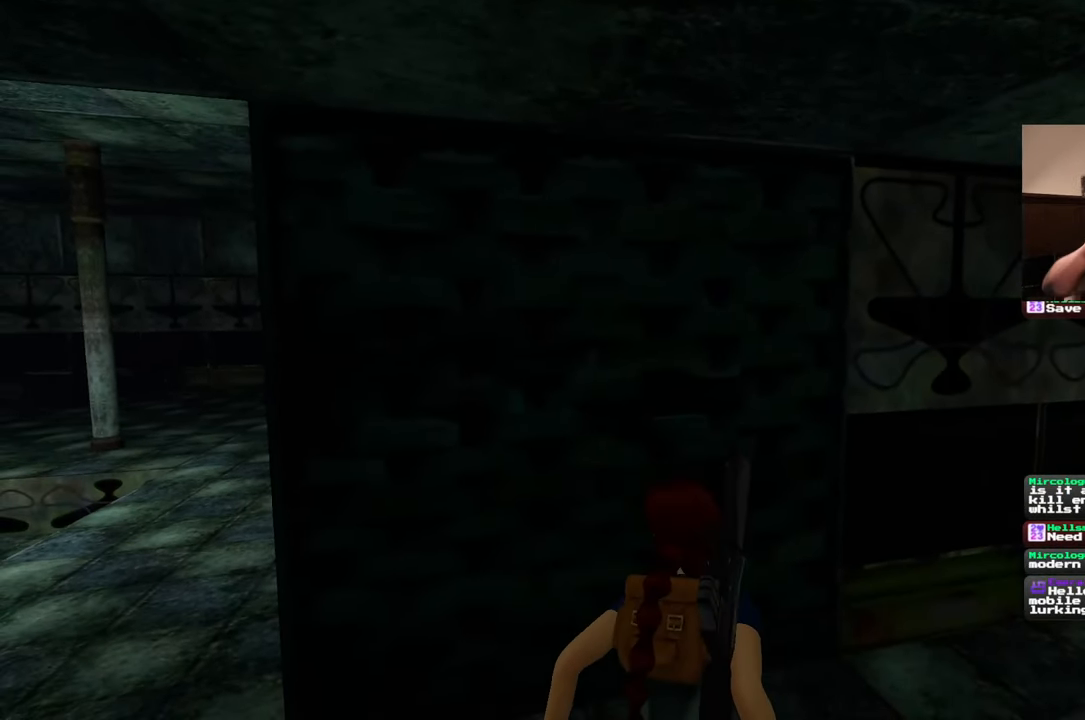
{"dt_ms": 1000, "buttons": [], "left_stick": "center", "right_stick": "center", "events": []}
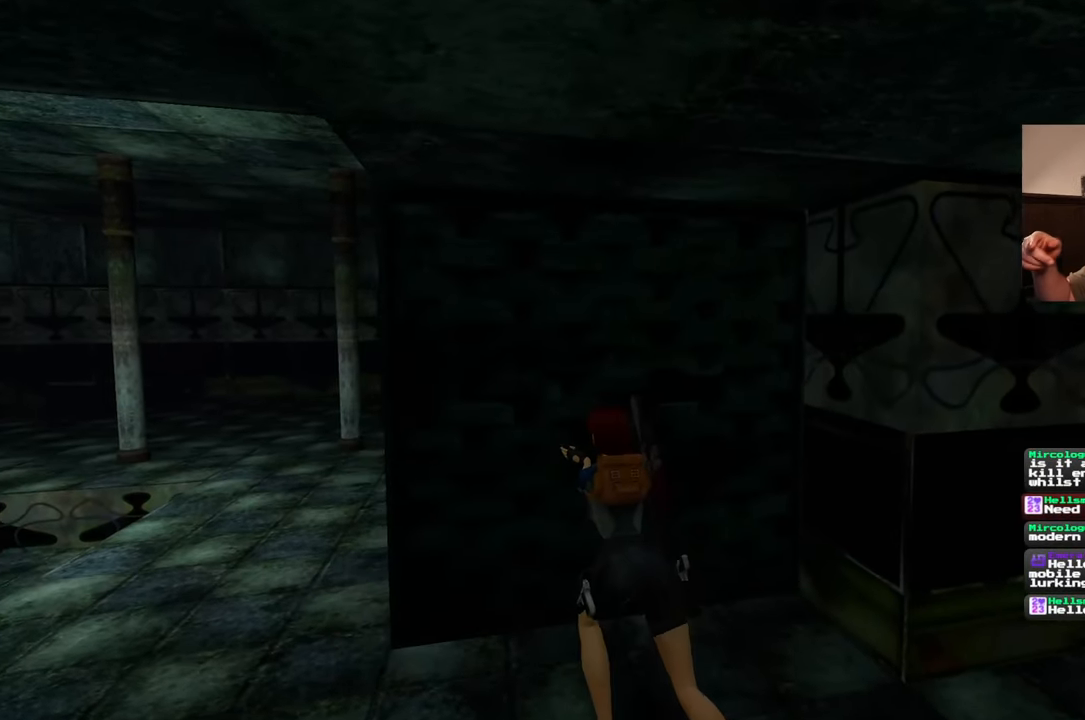
{"dt_ms": 500, "buttons": [], "left_stick": "center", "right_stick": "center", "events": []}
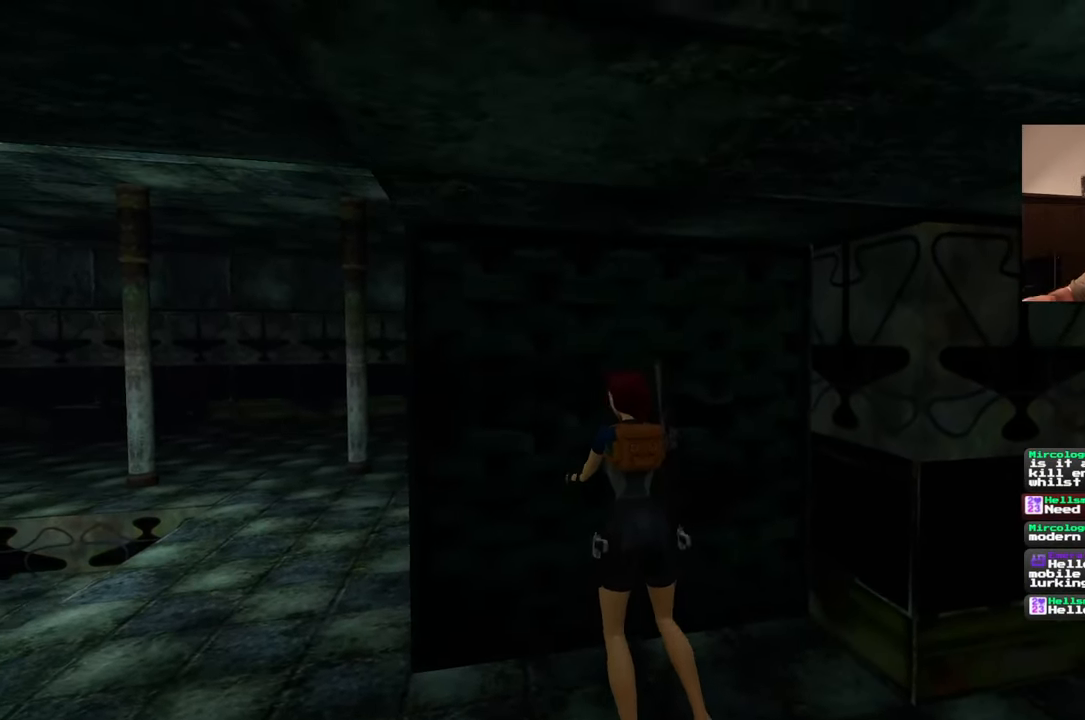
{"dt_ms": 500, "buttons": [], "left_stick": "center", "right_stick": "center", "events": []}
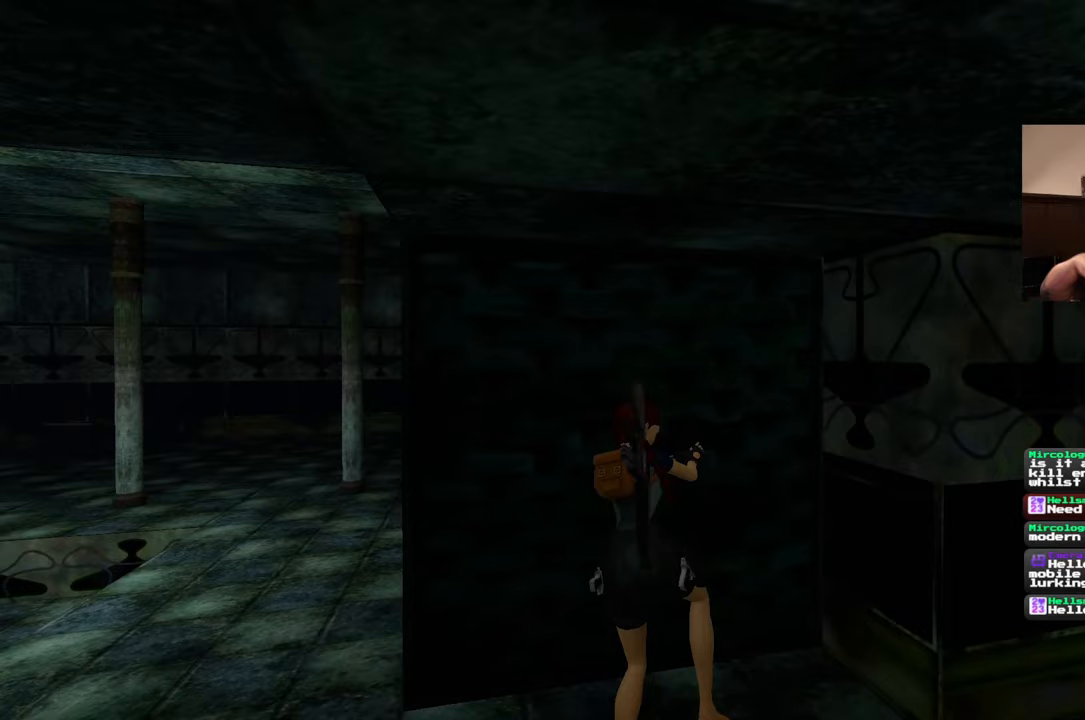
{"dt_ms": 500, "buttons": [], "left_stick": "center", "right_stick": "center", "events": []}
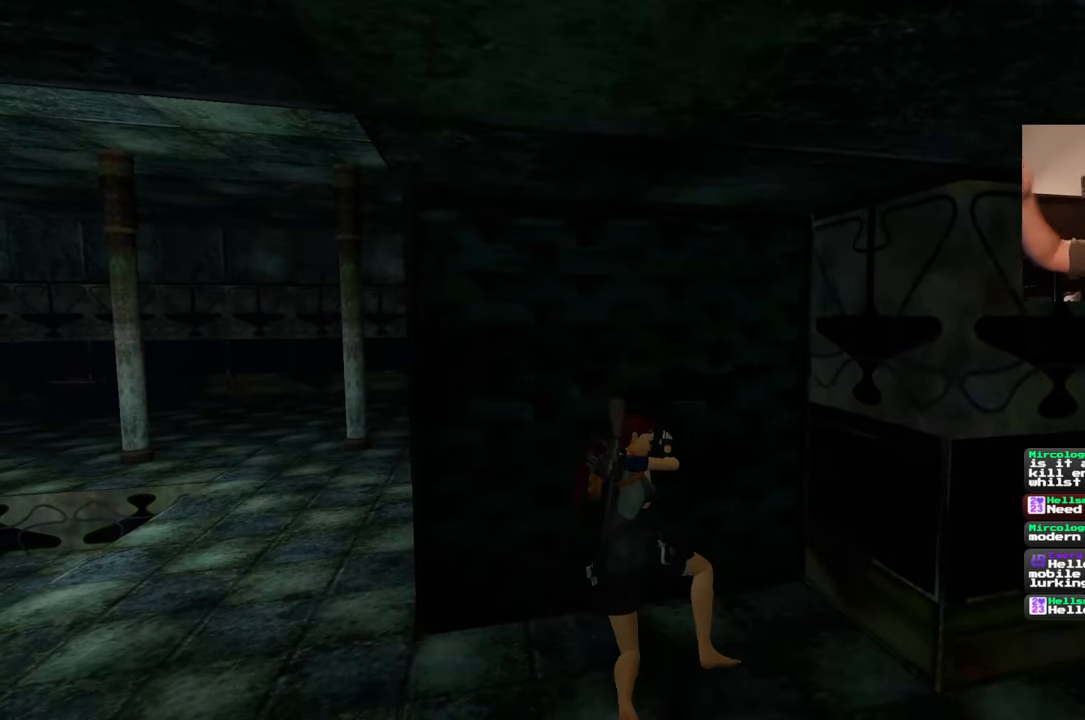
{"dt_ms": 500, "buttons": [], "left_stick": "center", "right_stick": "center", "events": []}
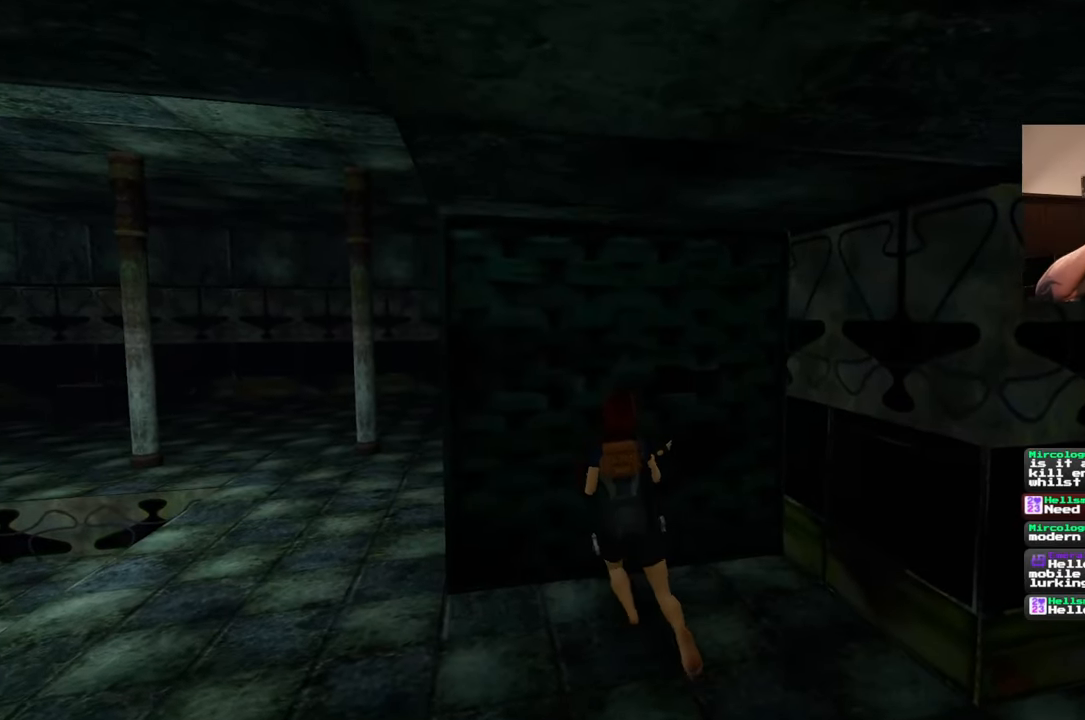
{"dt_ms": 500, "buttons": [], "left_stick": "center", "right_stick": "center", "events": []}